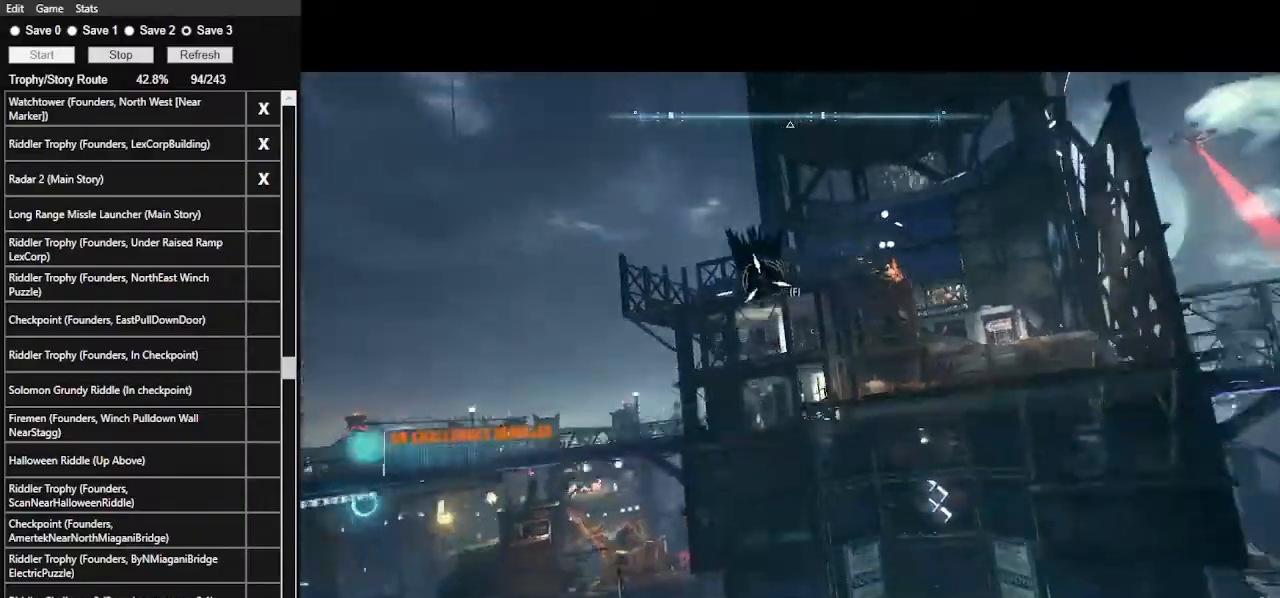
Gameplay with keyboard and mouse; each line is a JSON object with the keys and mouse buttons held at the frame after it. "events" lists presses ("down") and releases ("up") of ".", "/", "0", "1", "2", "3", "4", "5", "6", "7", "8", "9", "a", "alt_l", "alt_r", "b", "backslash", "backspace", "c", "caps_lock", "comma", "ctrl_l", "ctrl_r", "d", "e", "equals", "f", "g", "h", "i", "j", "k", "l", "lbracket", "m", "minus", "n", "o", "p", "q", "quote", "r", "rbracket", "return", "s", "semicolon", "shift_l", "shift_r", "space", "super", "t", "tab", "tilde", "u", "v", "w", "x", "y", "z", "mouse_left", "mouse_wheel" and "mouse_right" between this image and that frame as [ms after this image, input, new state], when the widget could be followed in between. "mouse_left", "mouse_wheel", "mouse_right" = the "left", "wheel", "right" buttons of the "mouse" list. No other keys are recorded. "wheel" means that the mouse wheel is clicked or scrolled. Not read: mouse_move.
{"keys": ["space"], "mouse": [], "events": [[133, "e", "up"], [200, "e", "down"], [333, "e", "up"]]}
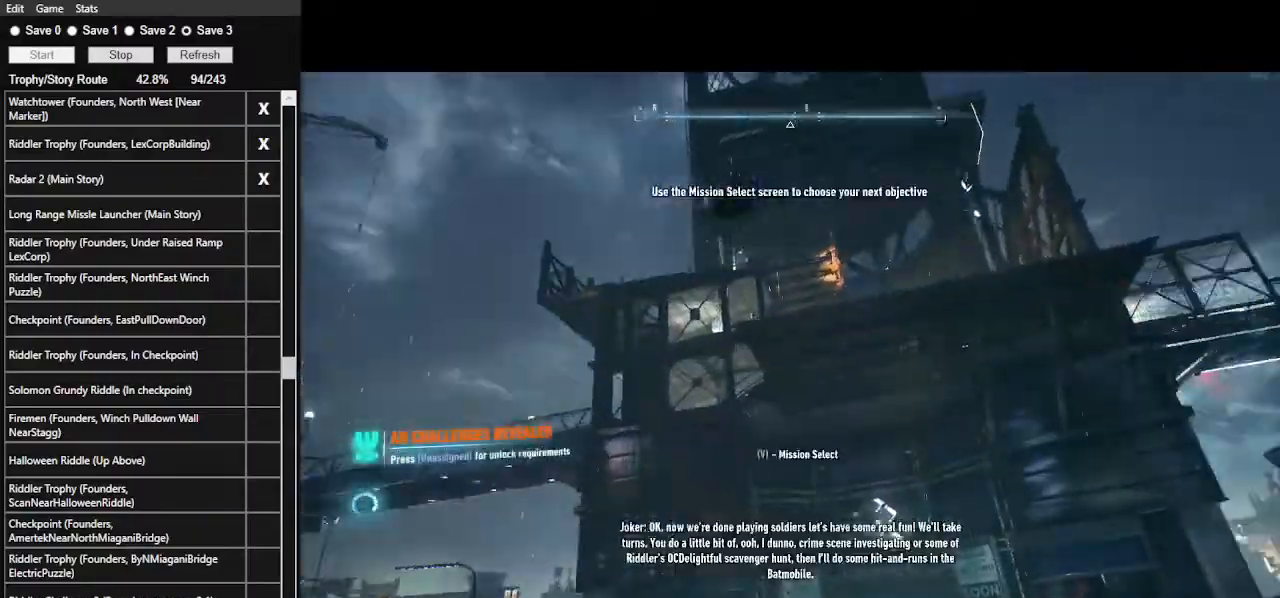
{"keys": [], "mouse": [], "events": [[33, "space", "up"]]}
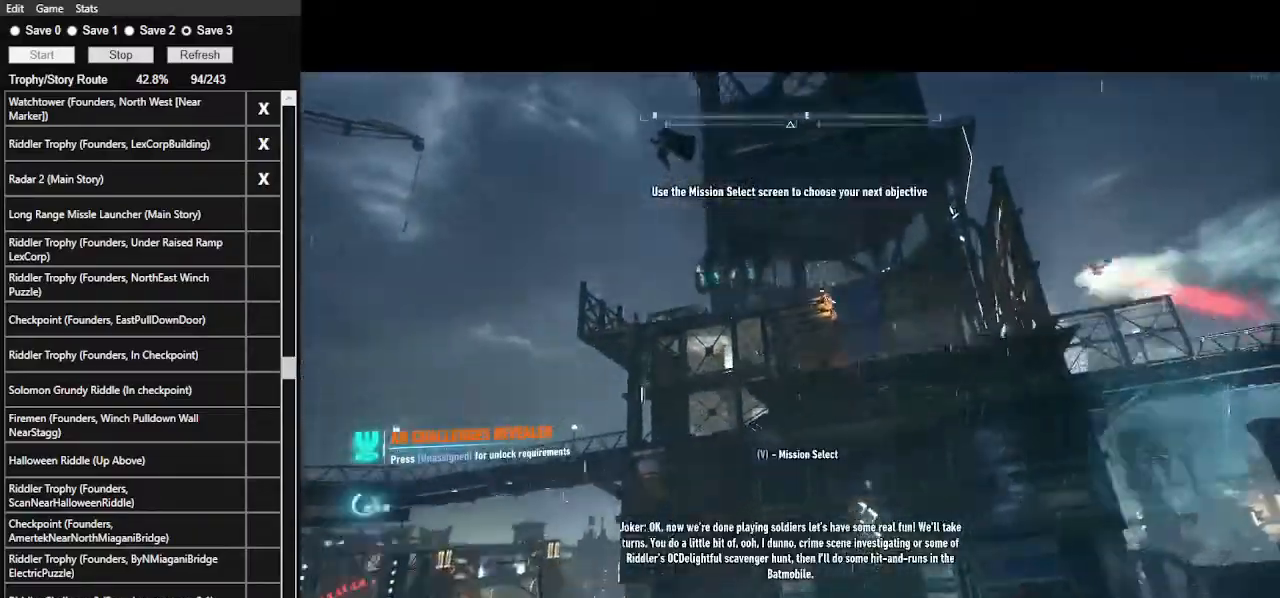
{"keys": ["w"], "mouse": ["right"], "events": [[167, "mouse_right", "down"], [233, "a", "down"], [367, "w", "down"], [467, "a", "up"]]}
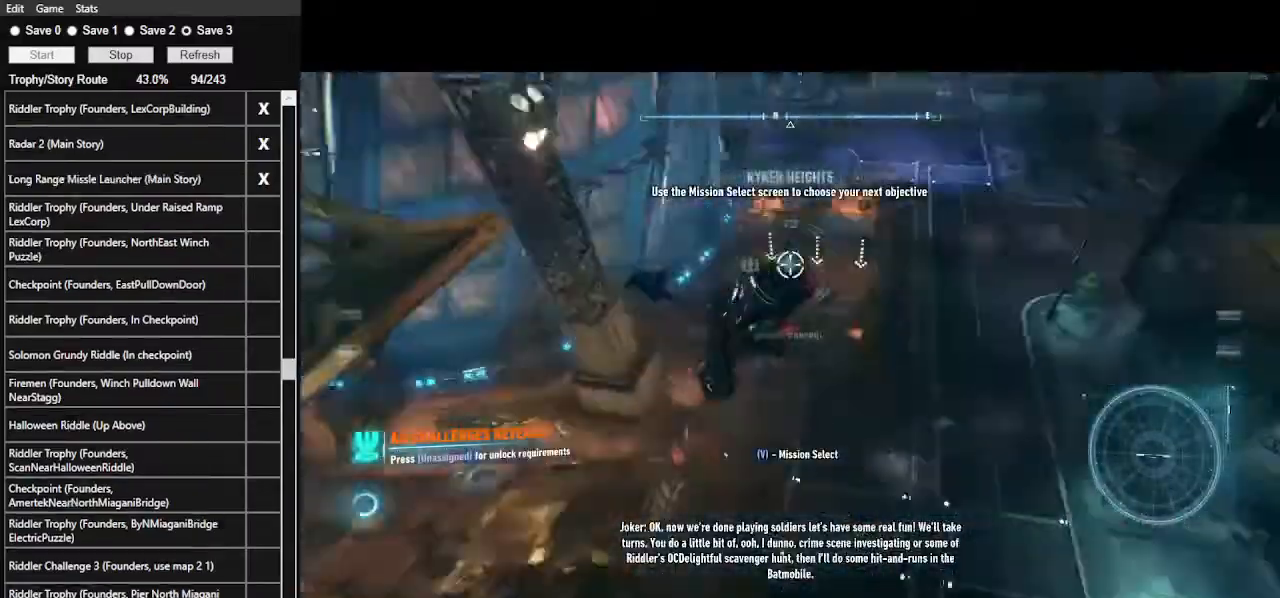
{"keys": ["w"], "mouse": ["right"], "events": []}
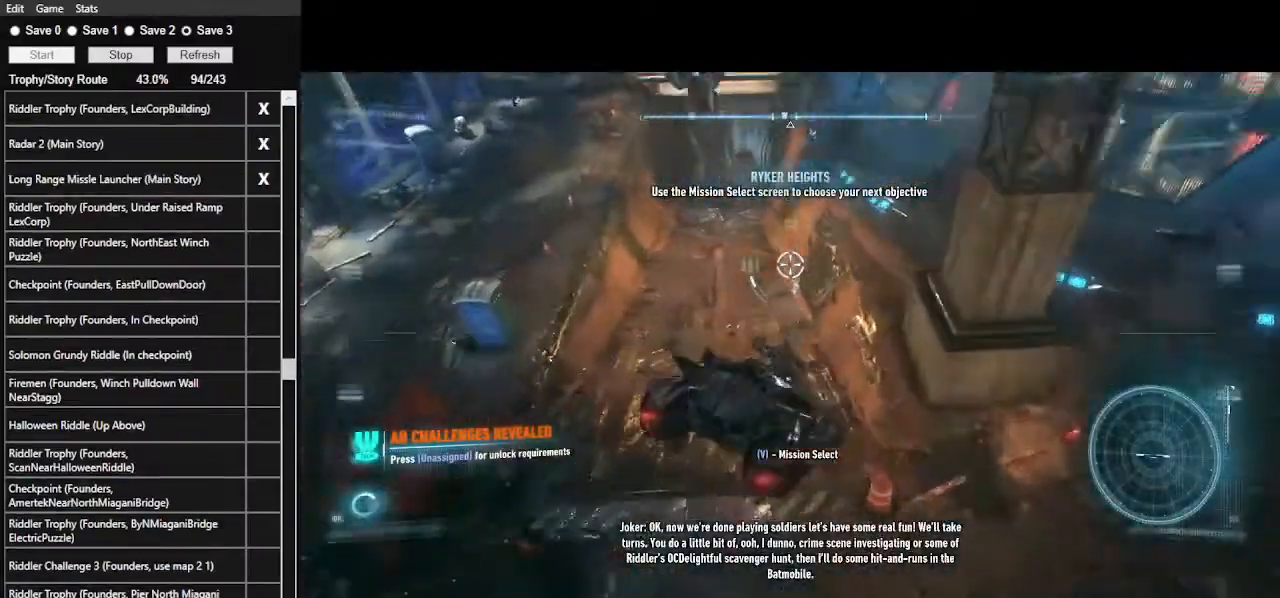
{"keys": ["w"], "mouse": ["right"], "events": [[133, "a", "down"], [400, "a", "up"]]}
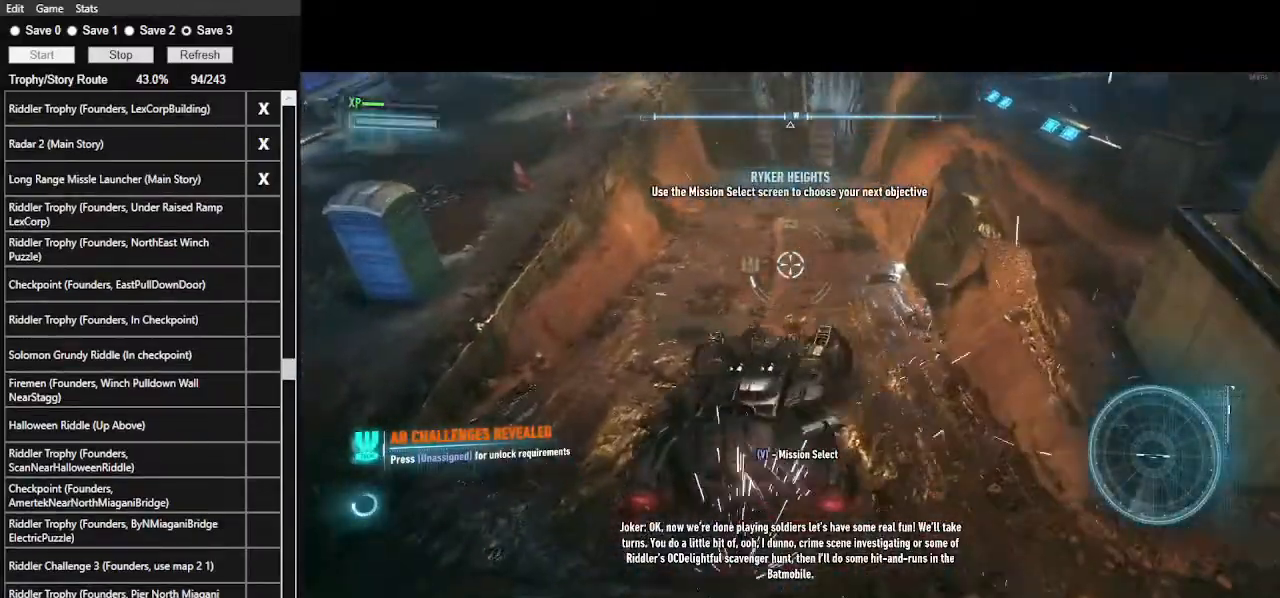
{"keys": ["w"], "mouse": ["right"], "events": [[33, "space", "down"], [233, "space", "up"]]}
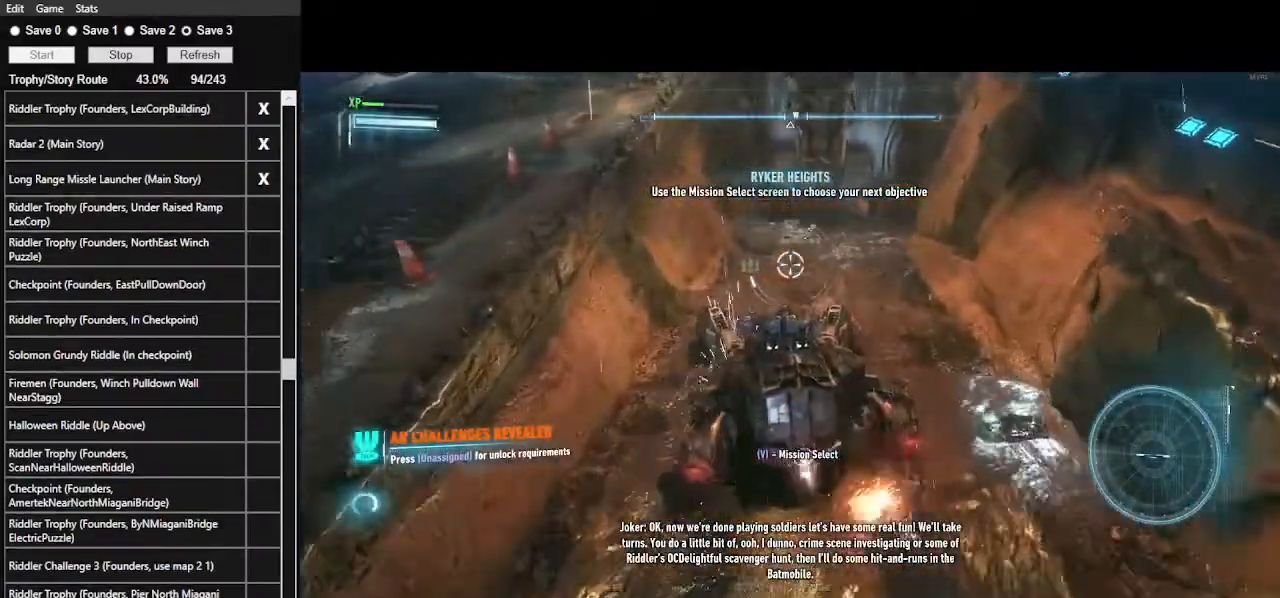
{"keys": [], "mouse": [], "events": [[67, "a", "down"], [200, "a", "up"], [233, "w", "up"], [367, "mouse_right", "up"]]}
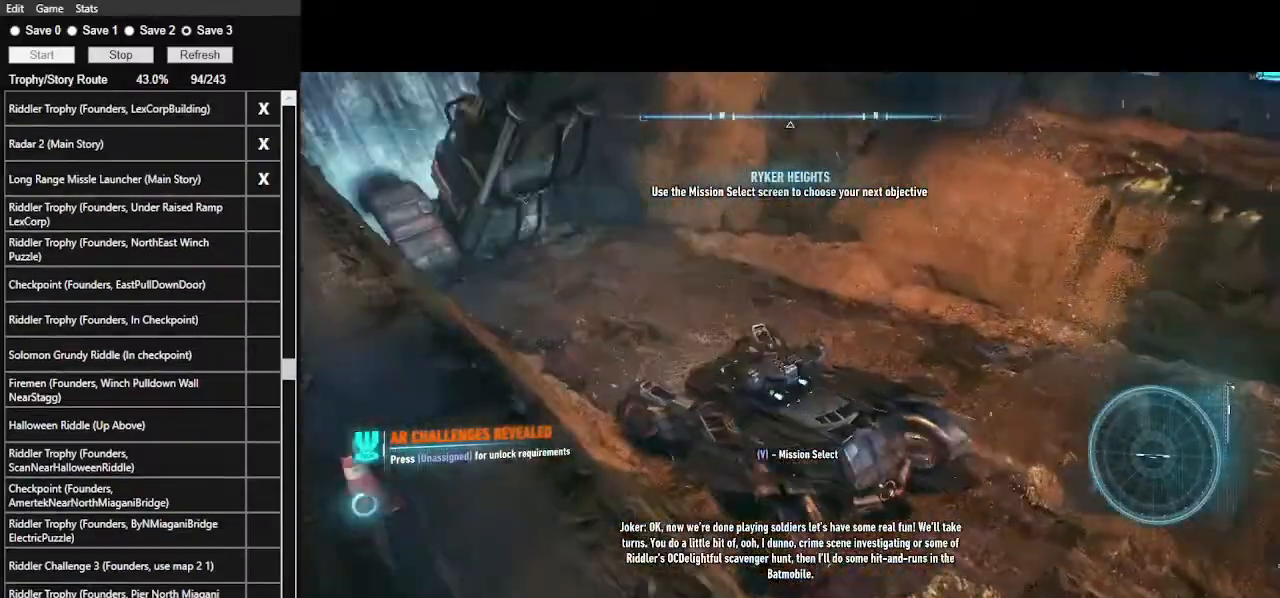
{"keys": [], "mouse": [], "events": [[67, "e", "down"], [200, "e", "up"]]}
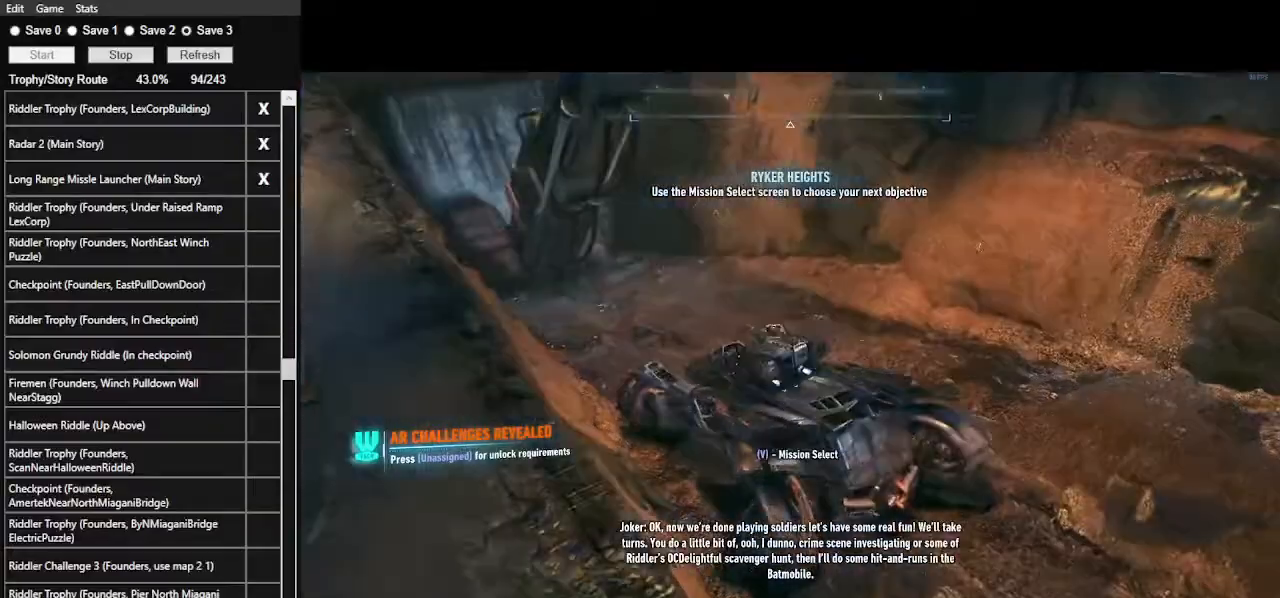
{"keys": [], "mouse": [], "events": [[267, "2", "down"], [367, "2", "up"]]}
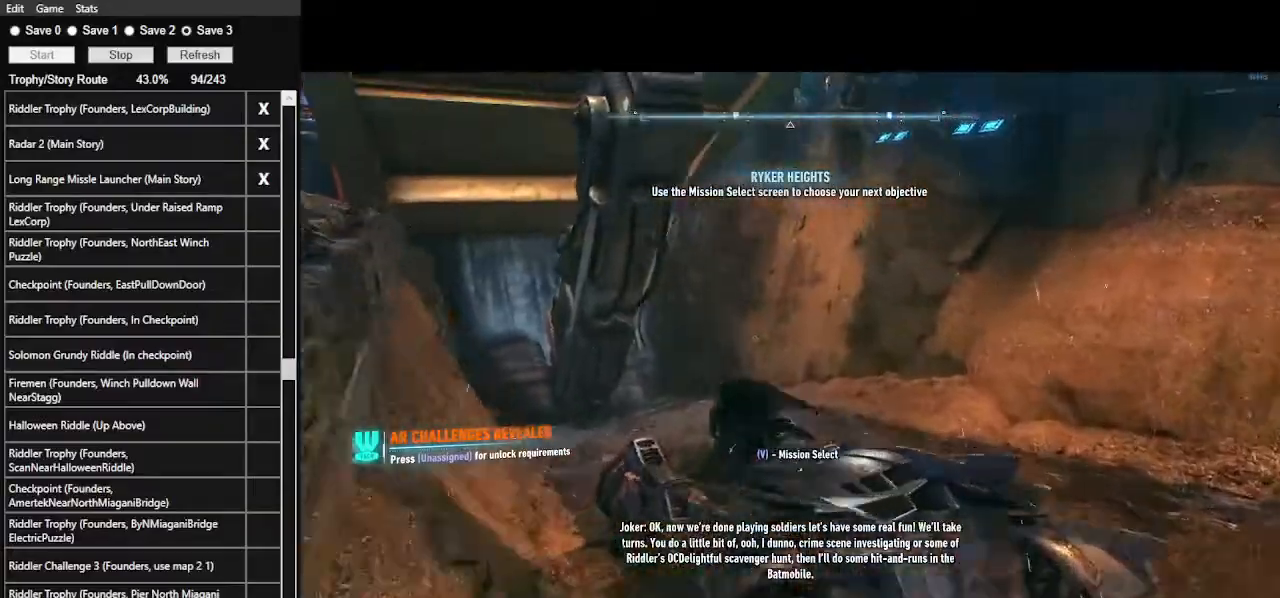
{"keys": [], "mouse": [], "events": [[67, "2", "down"], [167, "2", "up"], [200, "2", "down"], [333, "2", "up"], [367, "2", "down"], [467, "2", "up"]]}
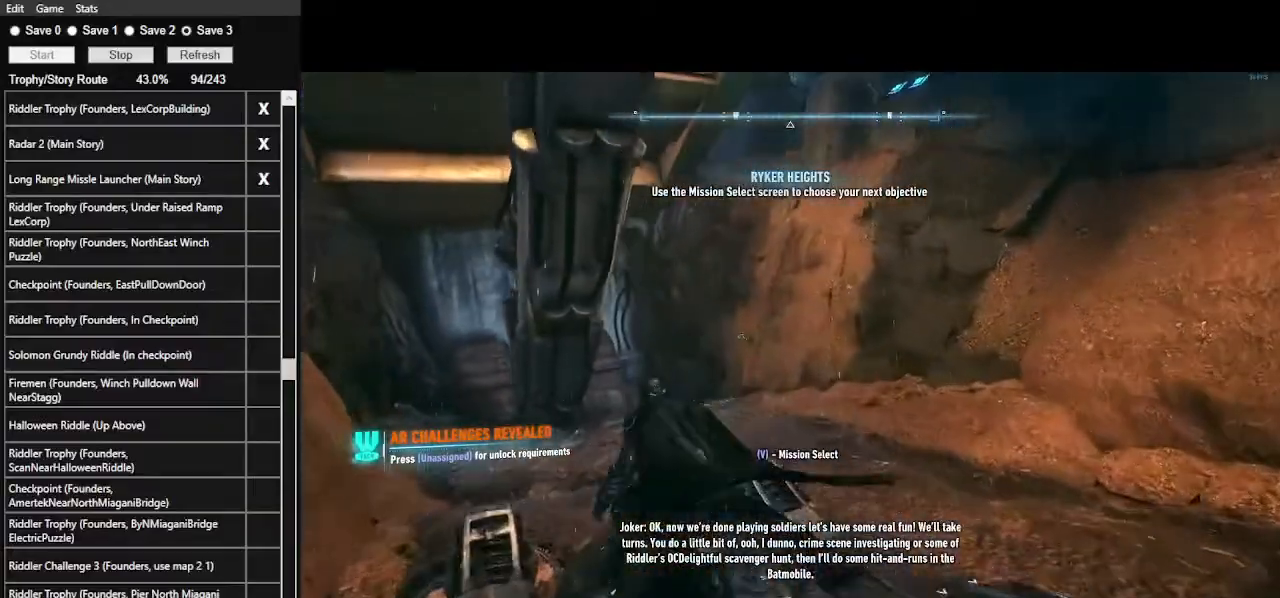
{"keys": ["2"], "mouse": [], "events": [[33, "2", "down"], [133, "2", "up"], [167, "2", "down"], [267, "2", "up"], [333, "2", "down"], [433, "2", "up"], [500, "2", "down"]]}
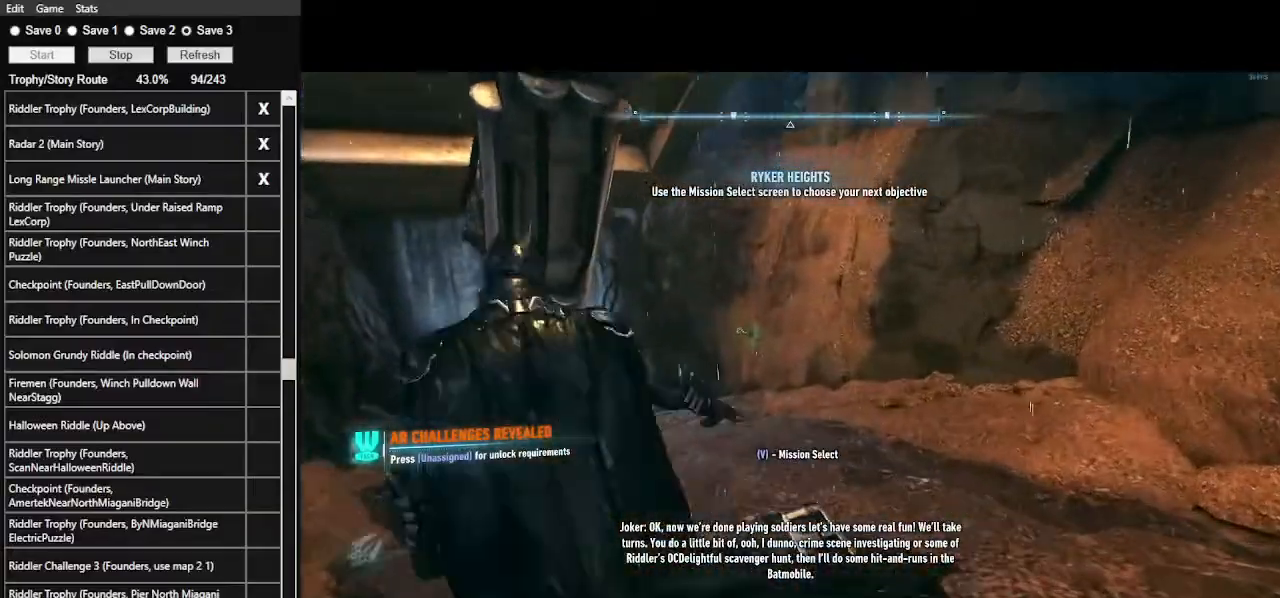
{"keys": [], "mouse": [], "events": [[67, "2", "up"], [133, "2", "down"], [233, "2", "up"], [267, "2", "down"], [367, "2", "up"]]}
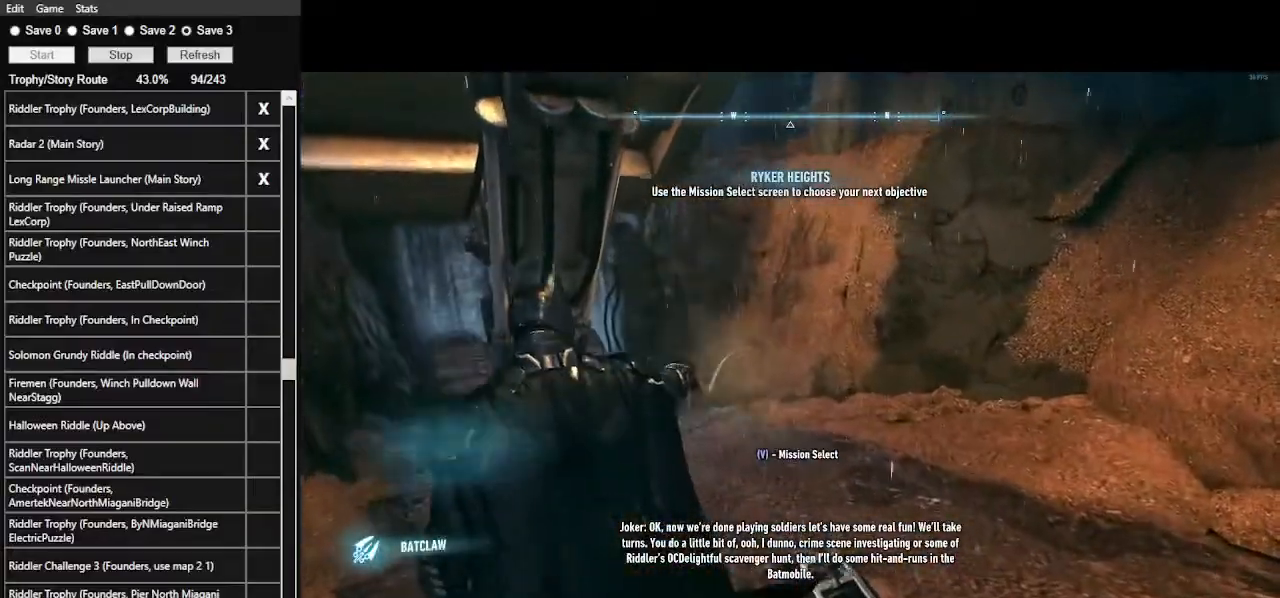
{"keys": [], "mouse": [], "events": [[200, "e", "down"], [300, "e", "up"], [367, "e", "down"], [467, "e", "up"]]}
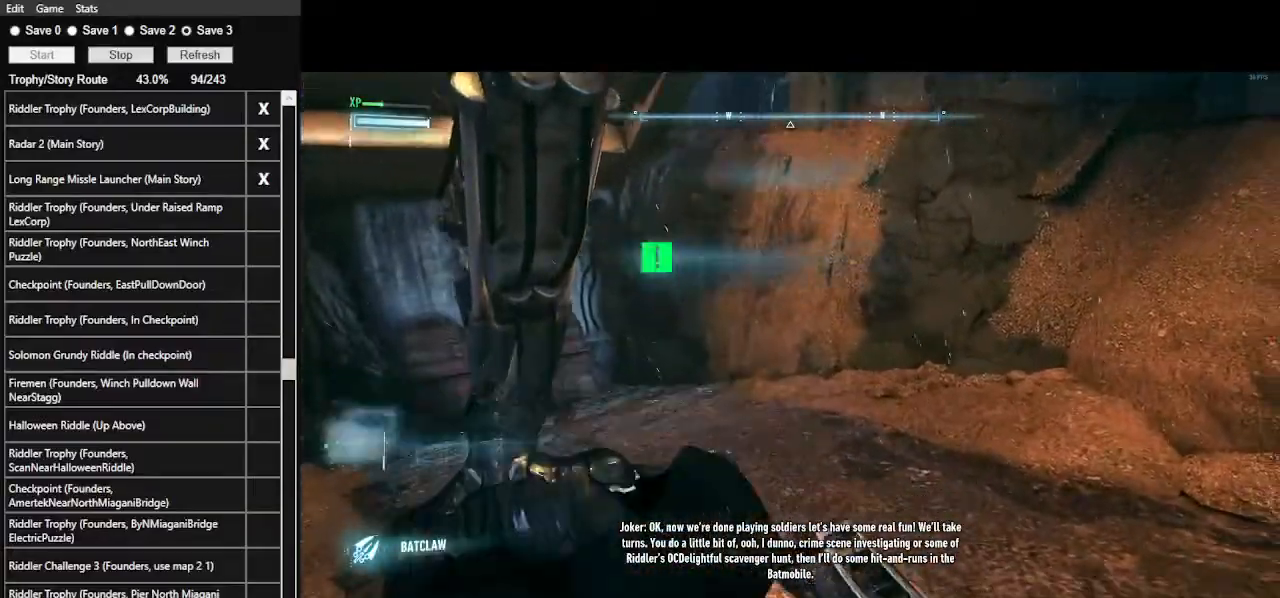
{"keys": ["d", "w"], "mouse": ["right"], "events": [[33, "e", "down"], [100, "e", "up"], [367, "d", "down"], [433, "mouse_right", "down"], [500, "w", "down"]]}
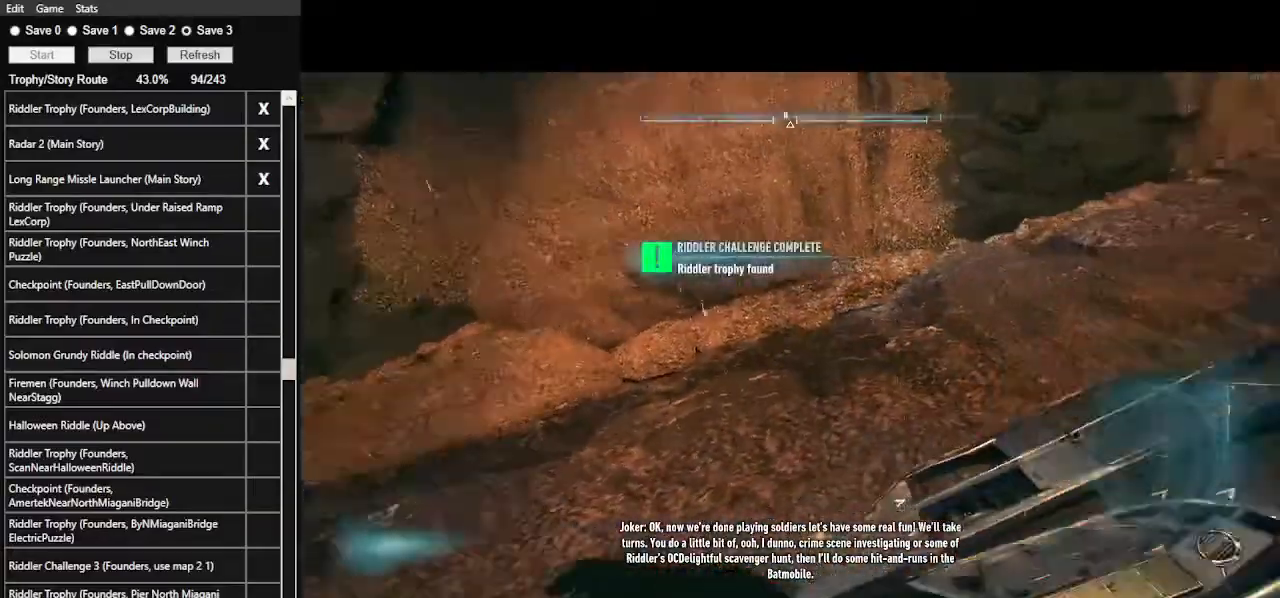
{"keys": ["d", "w"], "mouse": ["right"], "events": []}
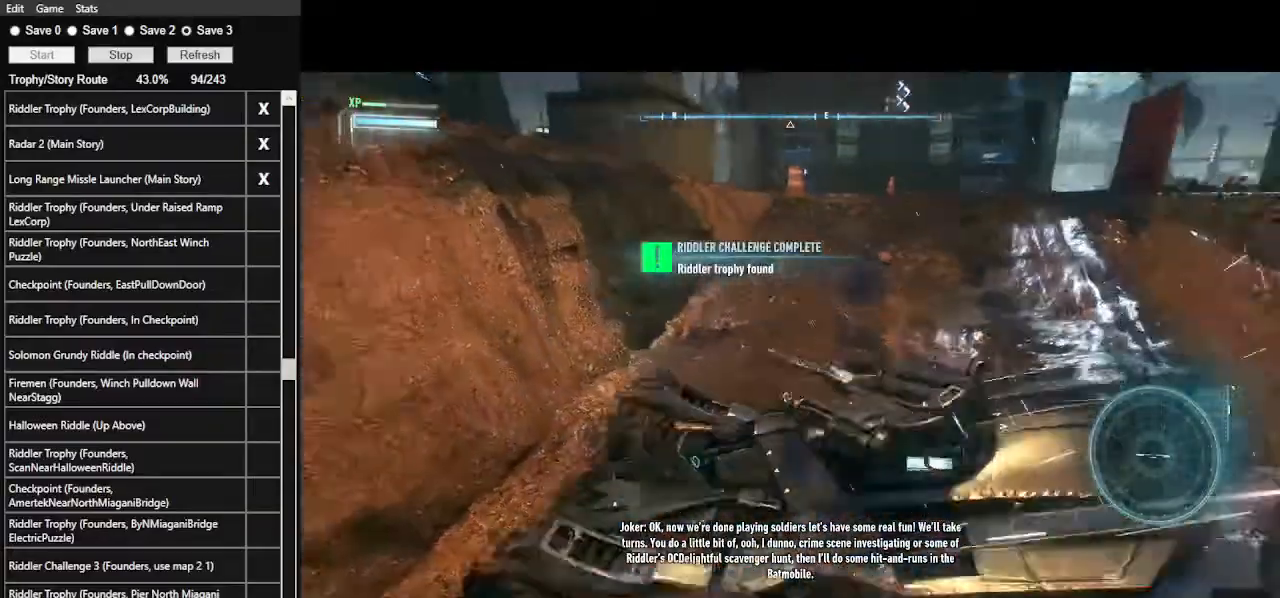
{"keys": ["w"], "mouse": ["left"], "events": [[200, "d", "up"], [400, "mouse_right", "up"], [433, "mouse_left", "down"]]}
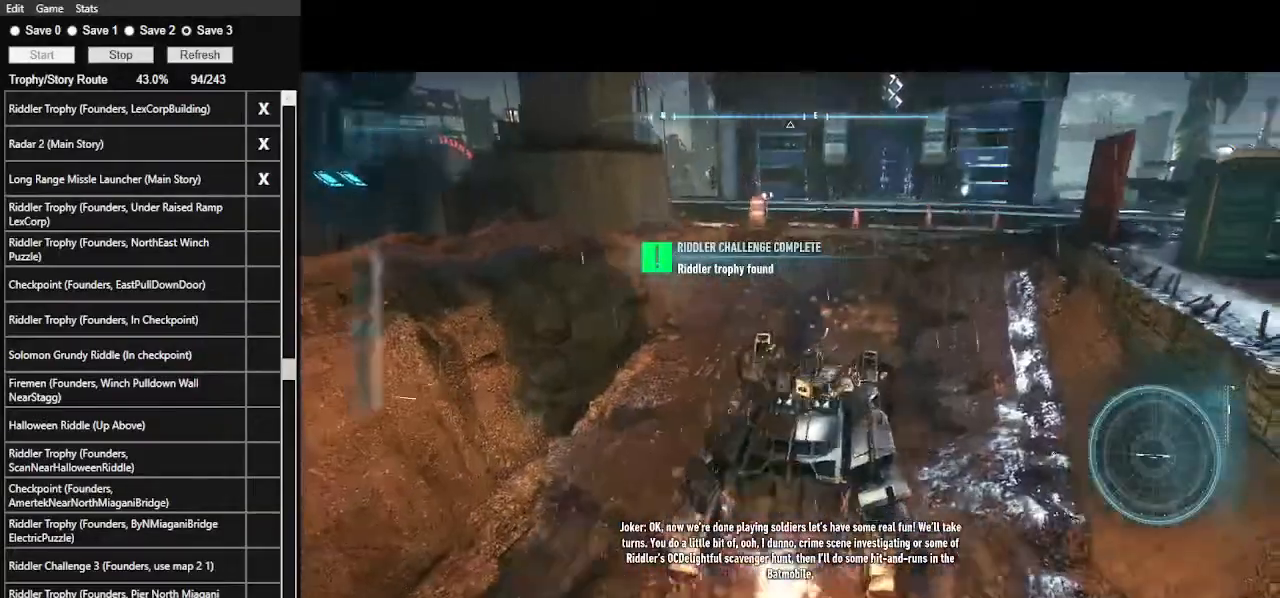
{"keys": ["w"], "mouse": ["left"], "events": [[200, "a", "down"], [200, "mouse_left", "up"], [400, "a", "up"], [433, "mouse_left", "down"]]}
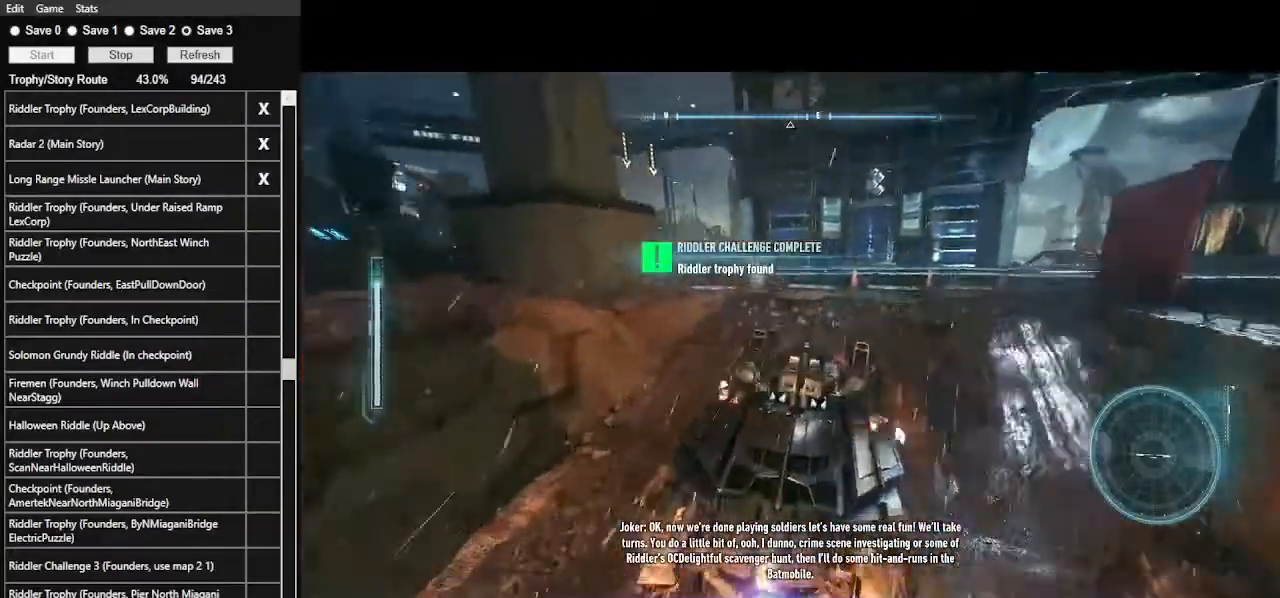
{"keys": ["a", "w"], "mouse": [], "events": [[100, "mouse_left", "up"], [167, "a", "down"]]}
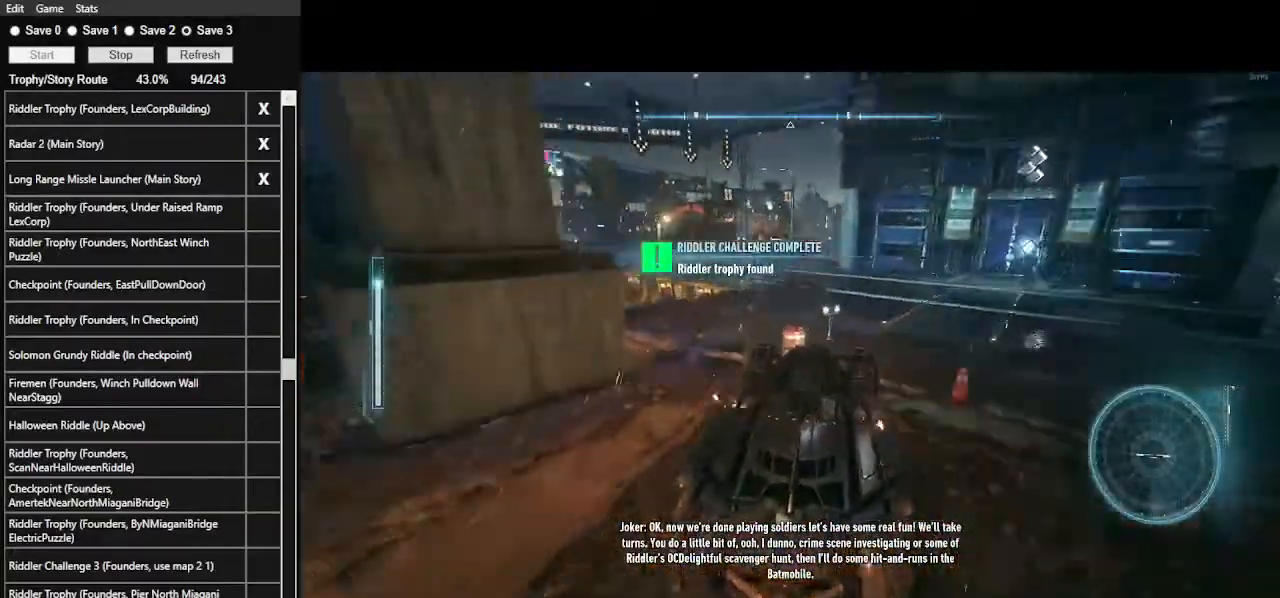
{"keys": ["d", "w"], "mouse": [], "events": [[100, "a", "up"], [367, "d", "down"]]}
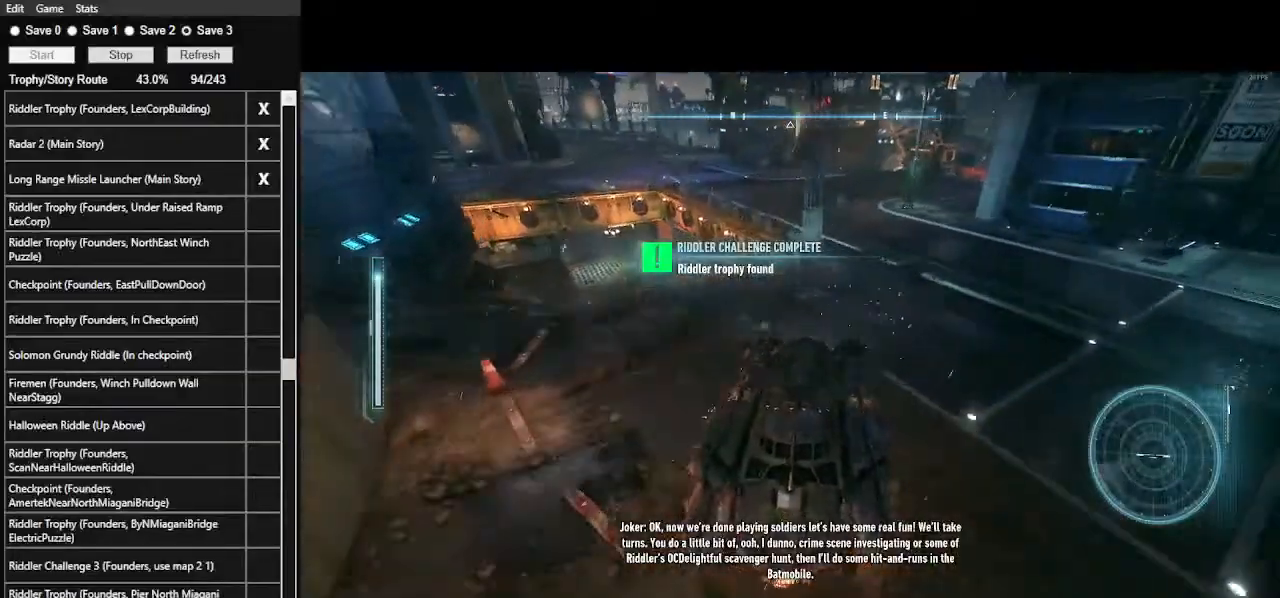
{"keys": ["a", "w"], "mouse": [], "events": [[300, "d", "up"], [367, "mouse_left", "down"], [400, "a", "down"], [433, "mouse_left", "up"]]}
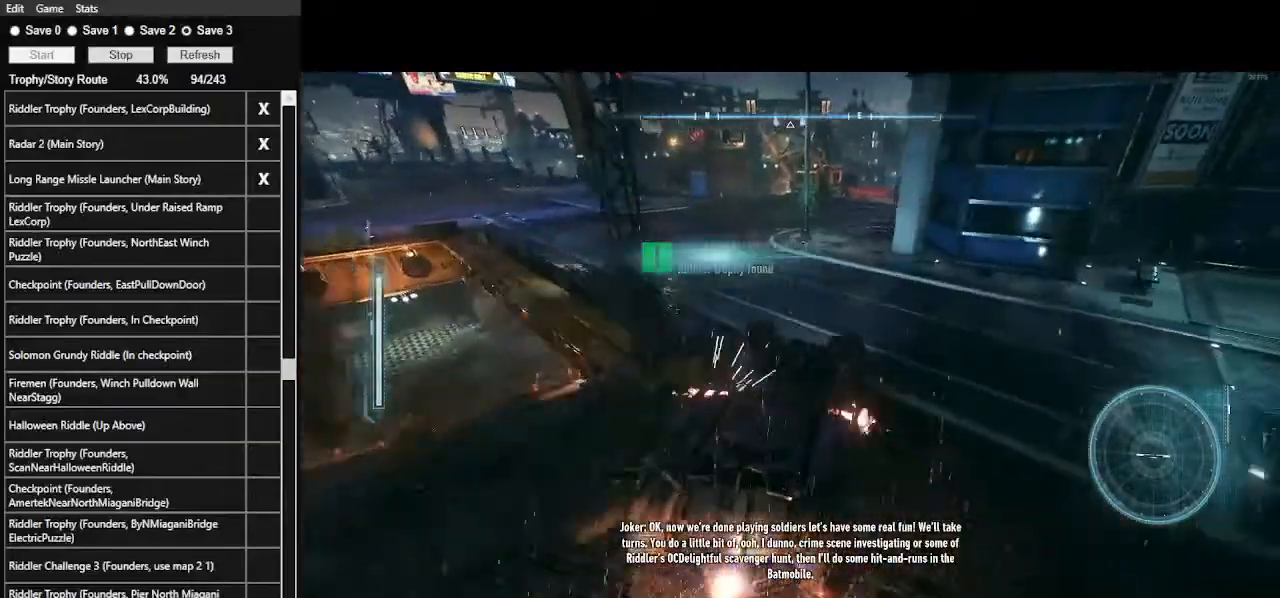
{"keys": ["w"], "mouse": [], "events": [[467, "a", "up"]]}
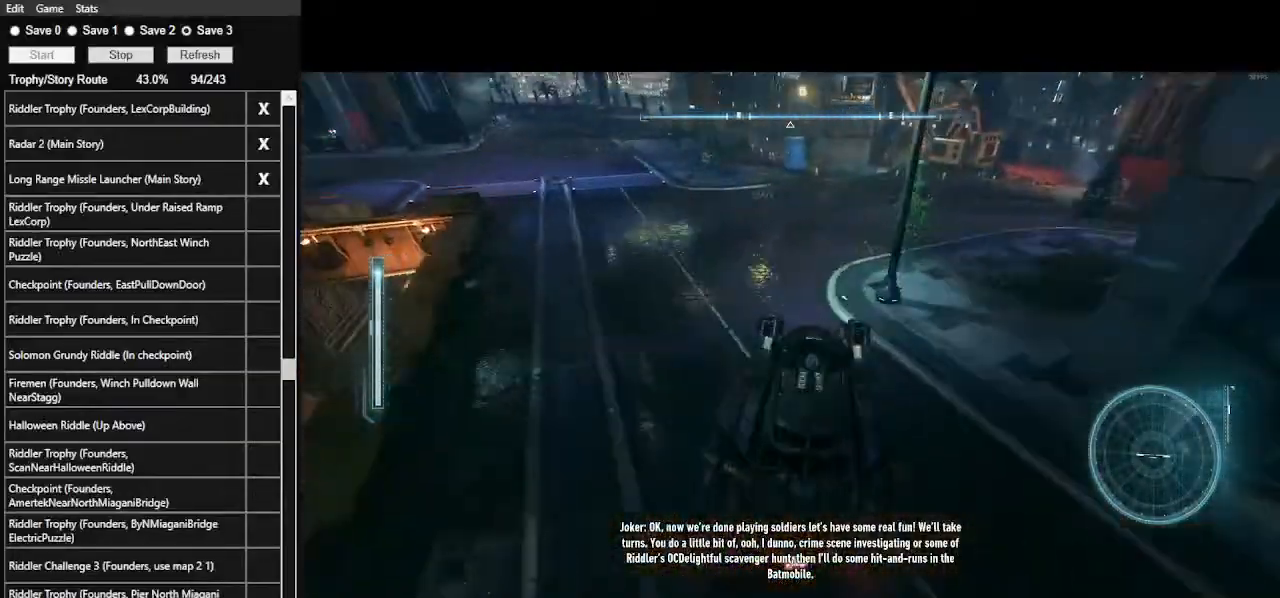
{"keys": ["d", "w"], "mouse": [], "events": [[233, "d", "down"]]}
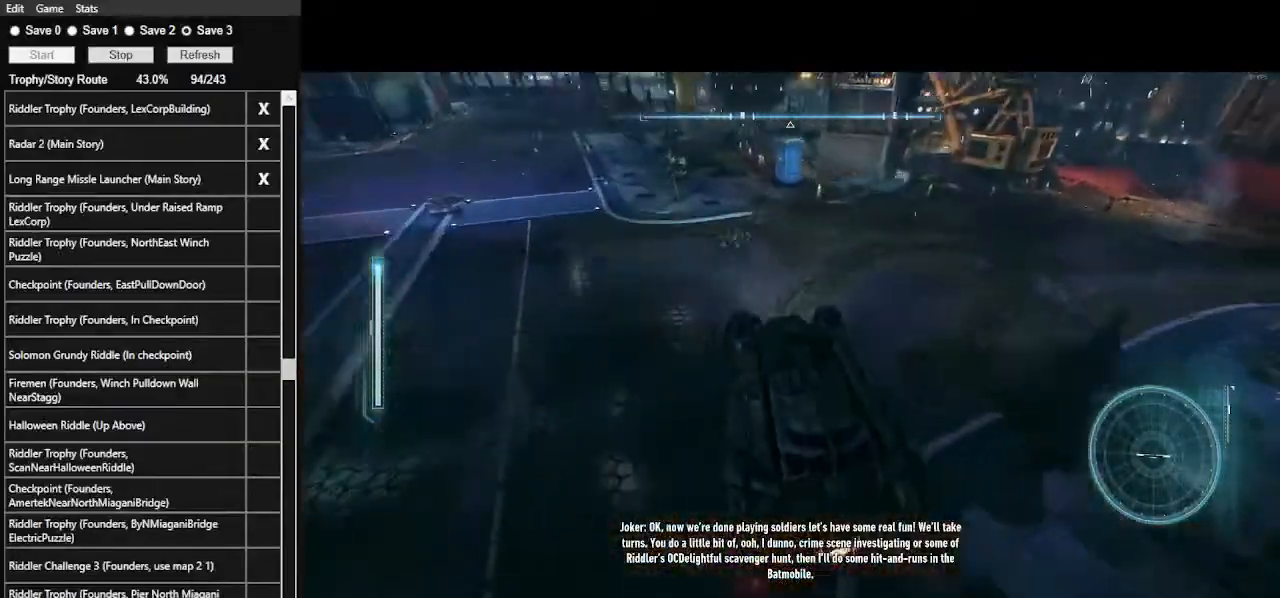
{"keys": ["d", "w"], "mouse": ["right"], "events": [[133, "mouse_right", "down"]]}
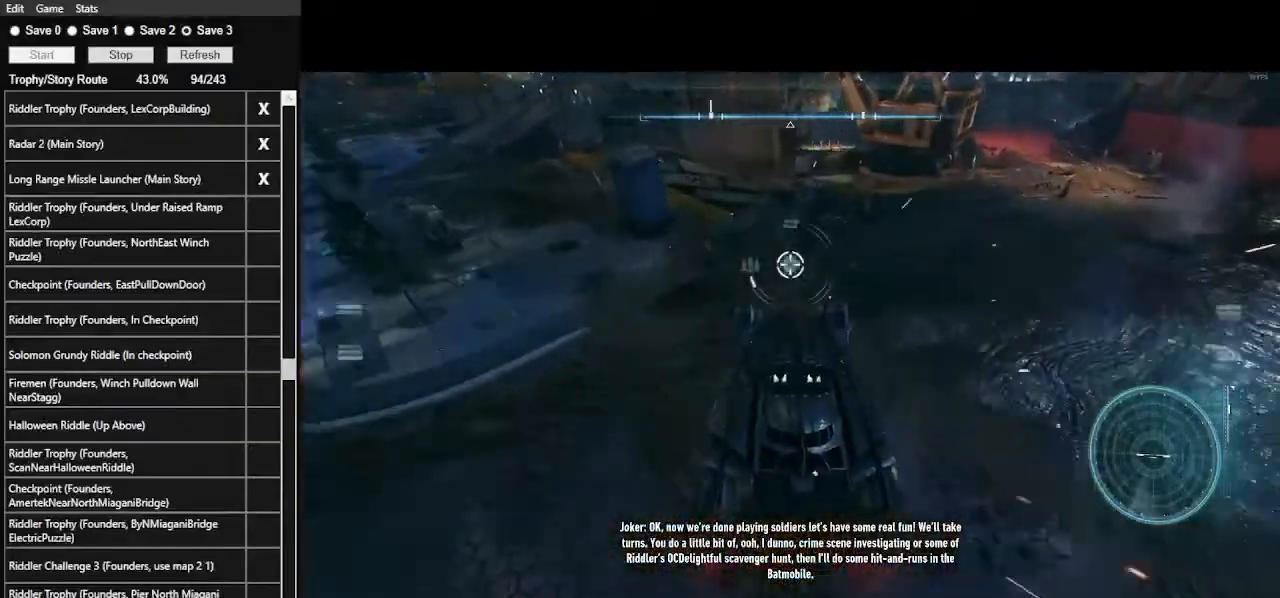
{"keys": ["w"], "mouse": [], "events": [[233, "d", "up"], [233, "mouse_right", "up"]]}
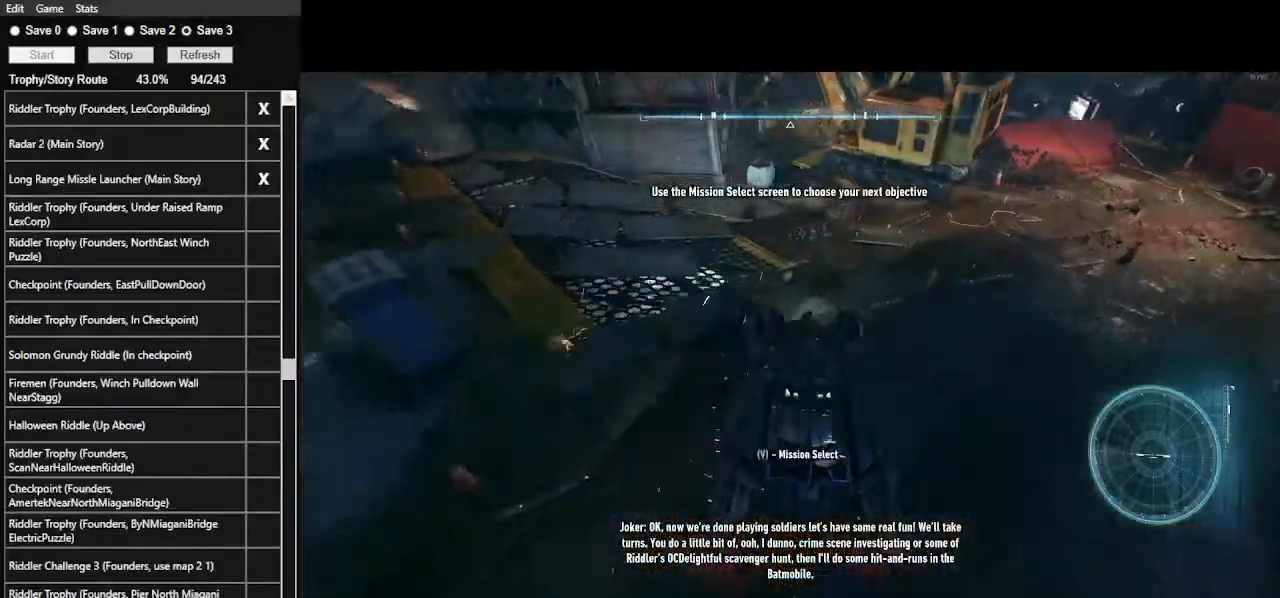
{"keys": ["w"], "mouse": [], "events": [[67, "mouse_left", "down"], [167, "mouse_left", "up"]]}
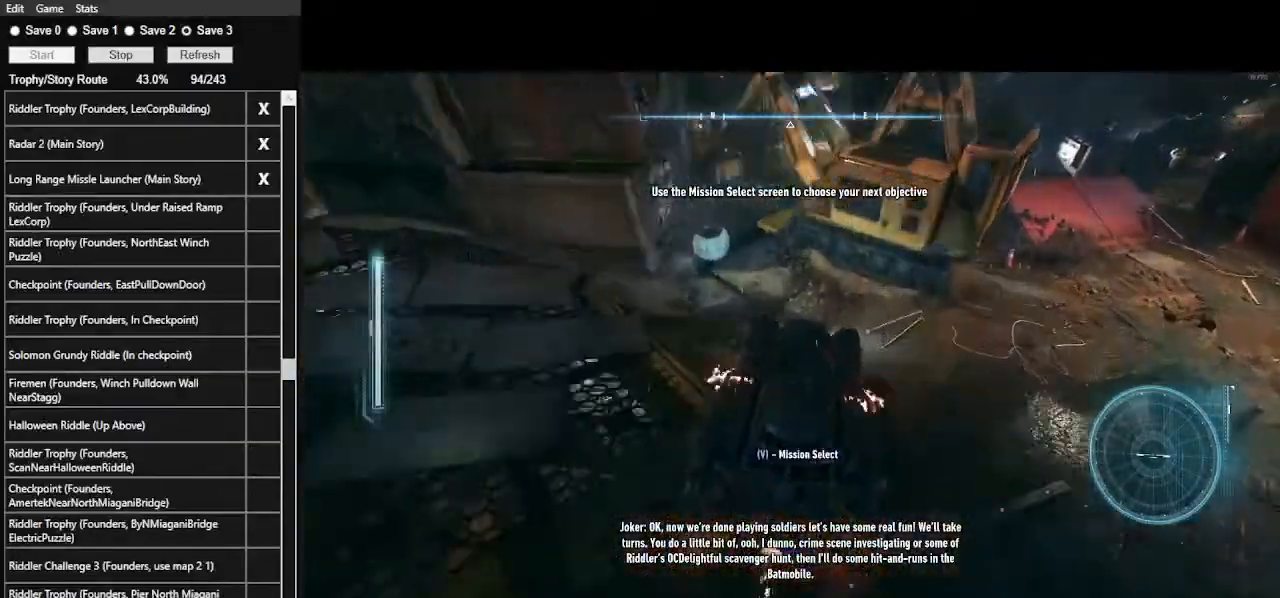
{"keys": ["a"], "mouse": ["right"], "events": [[33, "a", "down"], [300, "mouse_right", "down"], [400, "w", "up"]]}
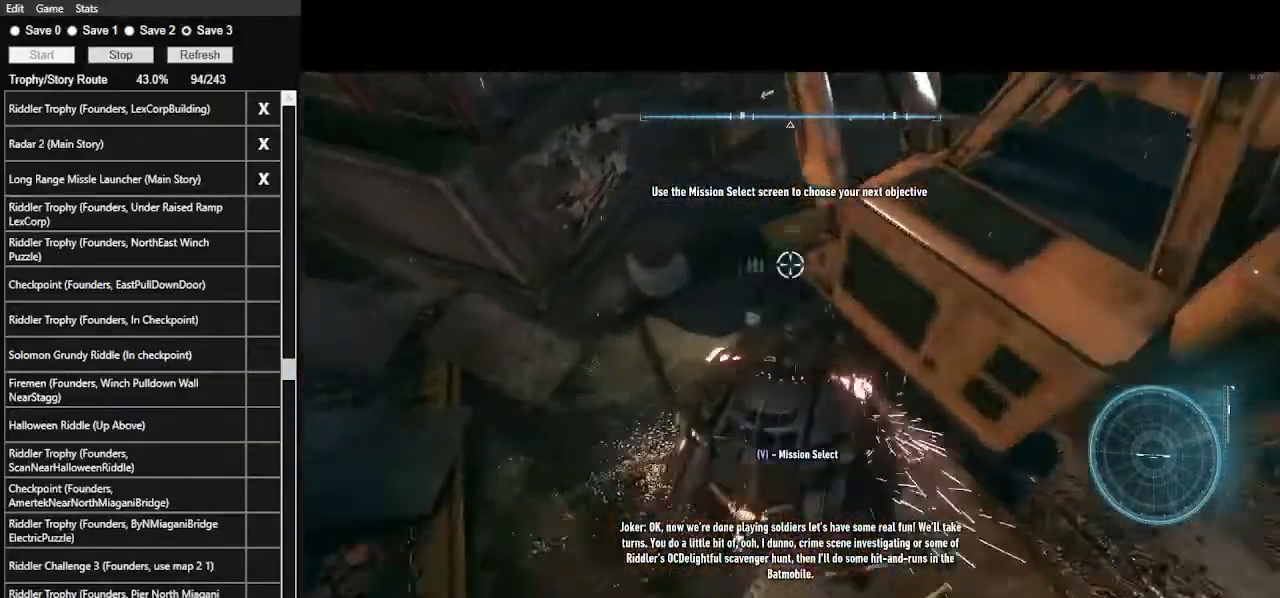
{"keys": ["w"], "mouse": ["right"], "events": [[167, "w", "down"], [300, "a", "up"]]}
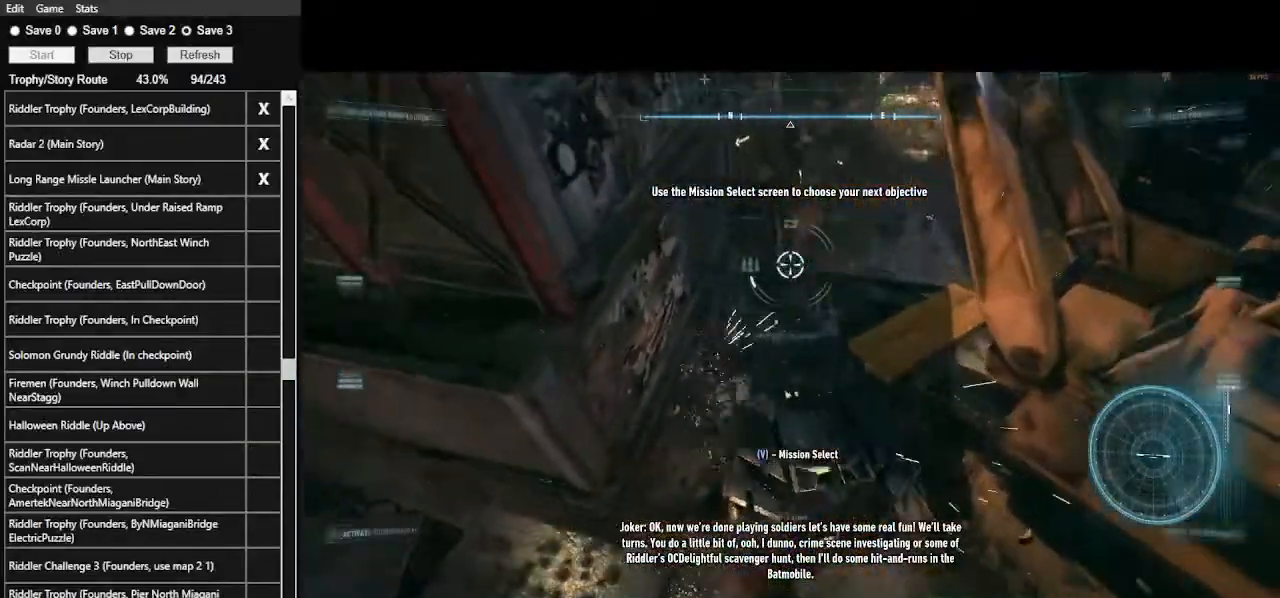
{"keys": ["d", "w"], "mouse": [], "events": [[100, "d", "down"], [200, "mouse_right", "up"]]}